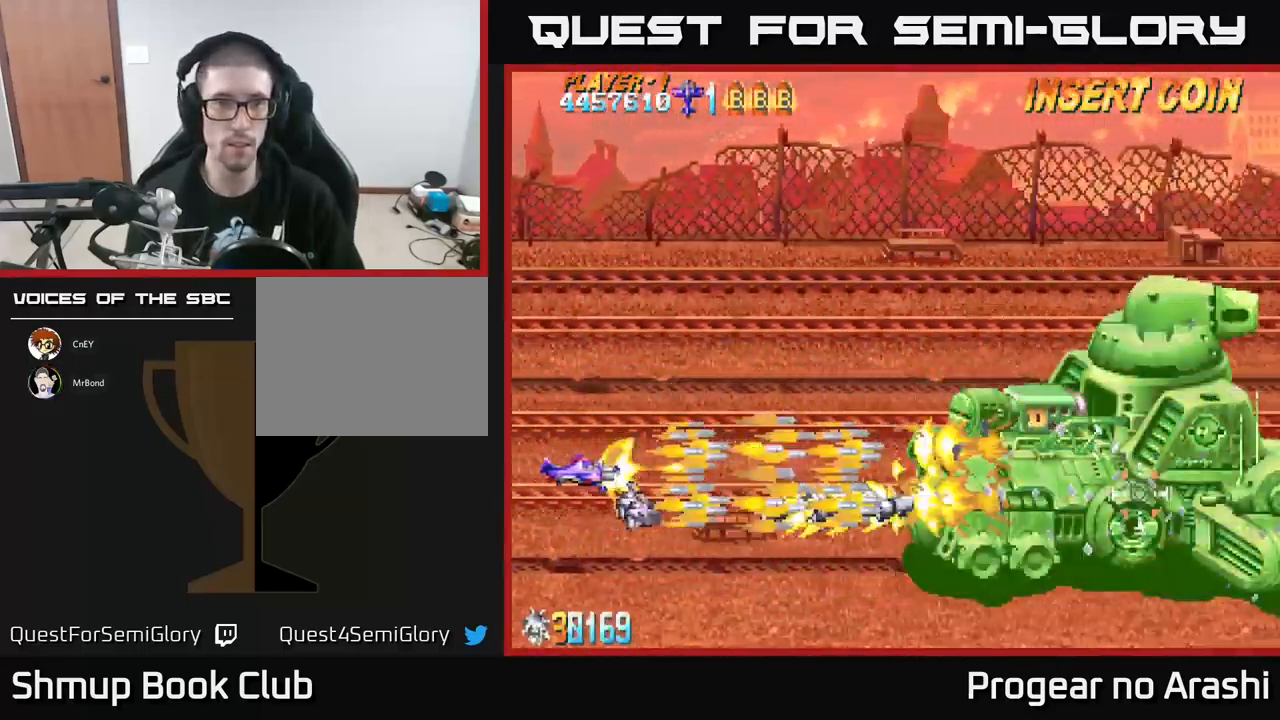
Gameplay with a controller (Xbox layout); each line is a JSON object with the inputs held at the frame after it. "events" lists button and stick changes between this image and that frame as [ms after this image, input, new state], when the widget could be followed in between. Not read: right_stick.
{"buttons": ["X"], "left_stick": "center", "events": []}
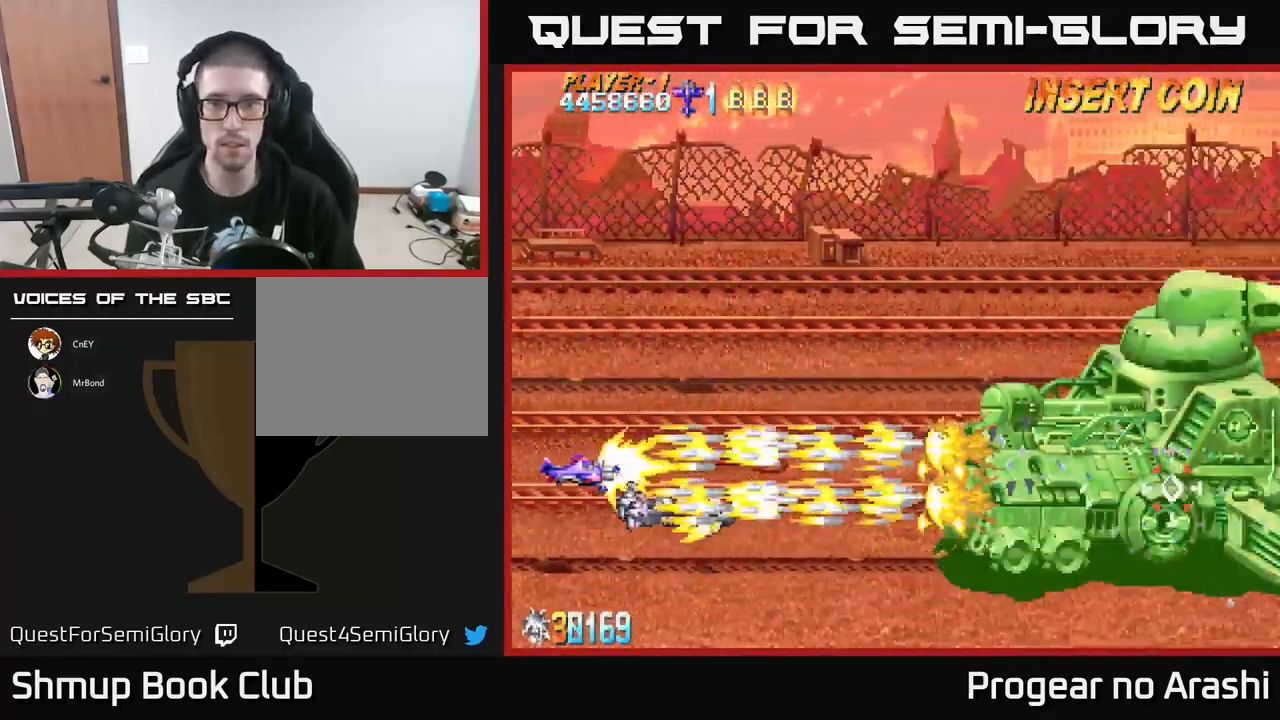
{"buttons": ["X"], "left_stick": "center", "events": []}
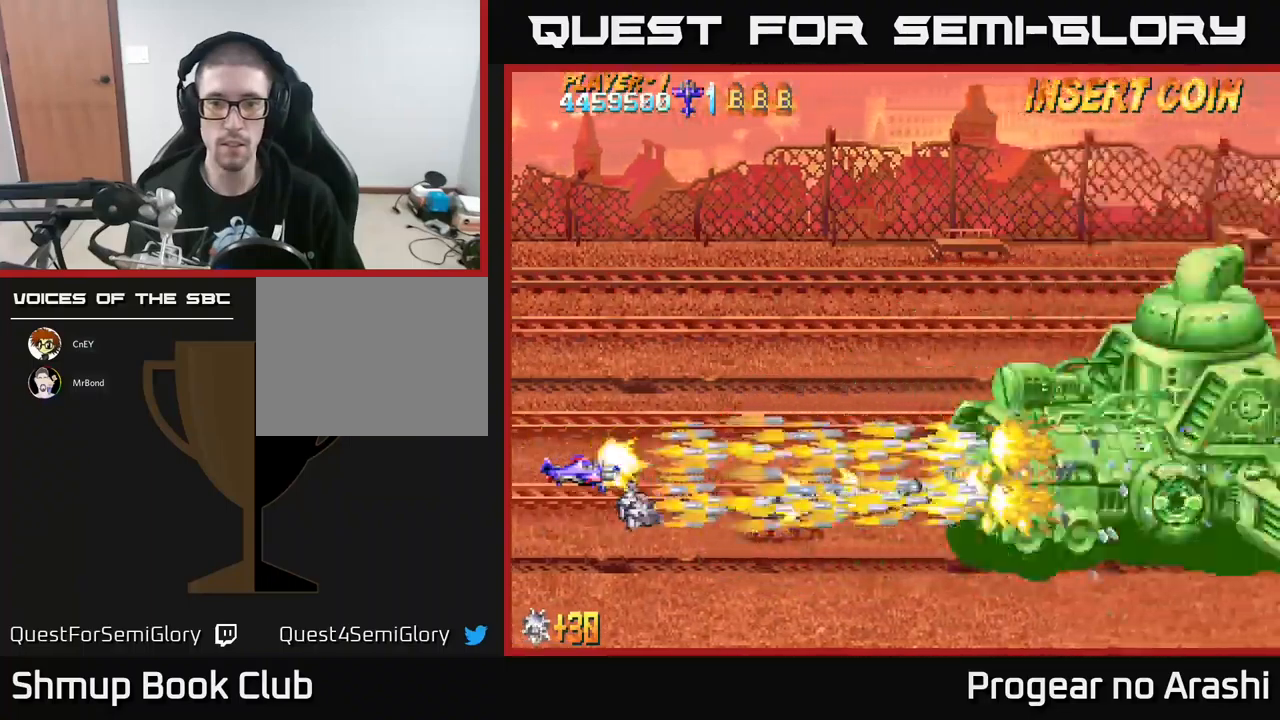
{"buttons": ["X", "DPAD_UP"], "left_stick": "center", "events": [[350, "DPAD_UP", "down"]]}
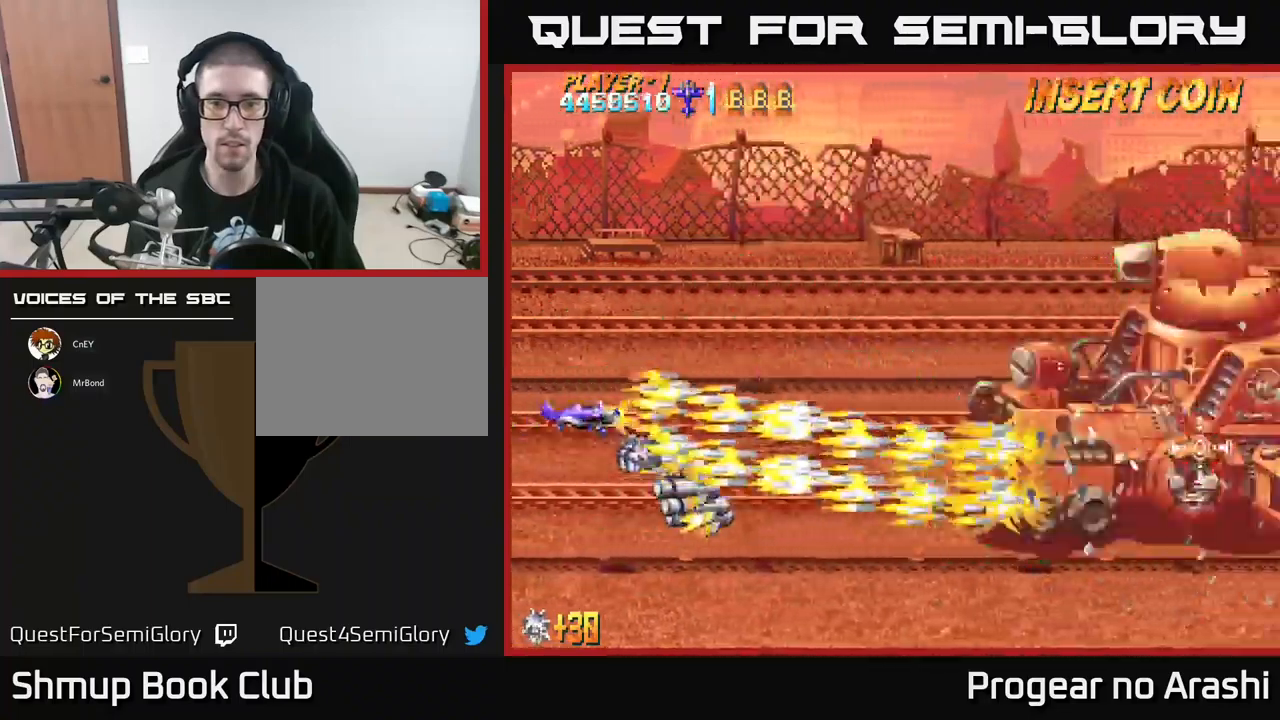
{"buttons": ["X"], "left_stick": "center", "events": [[416, "DPAD_UP", "up"]]}
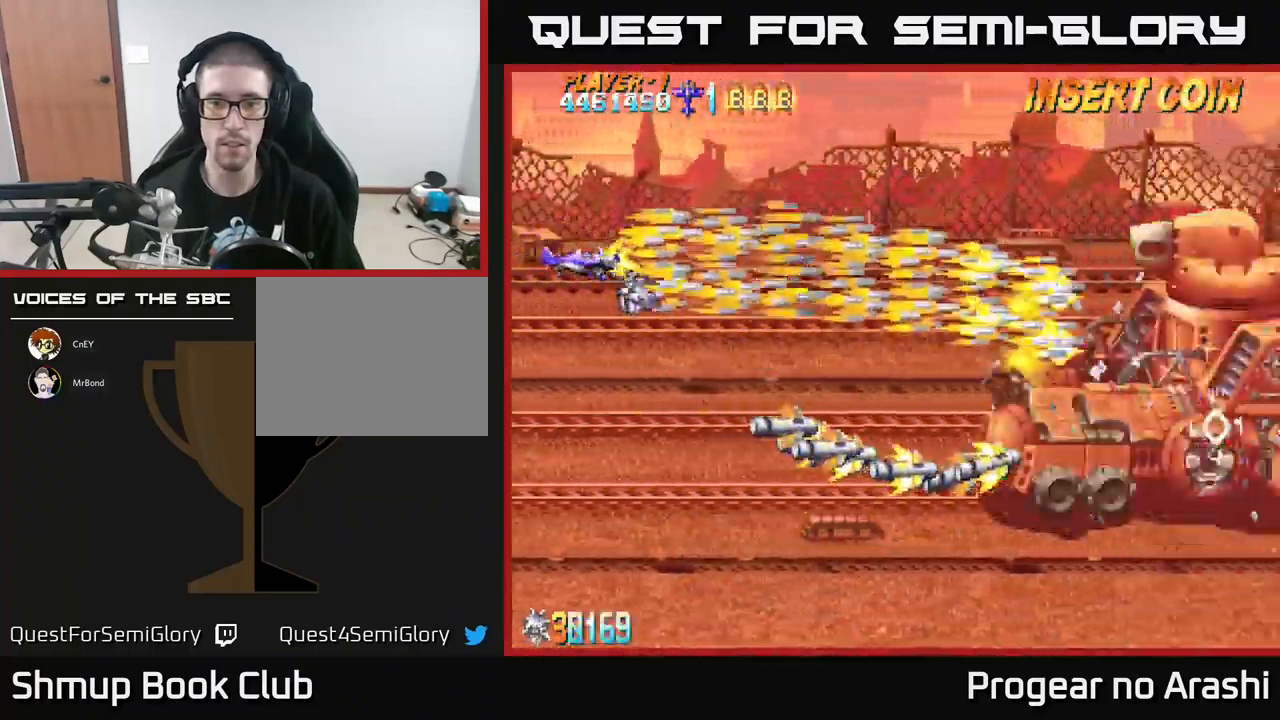
{"buttons": ["X", "DPAD_LEFT"], "left_stick": "center", "events": [[400, "DPAD_LEFT", "down"]]}
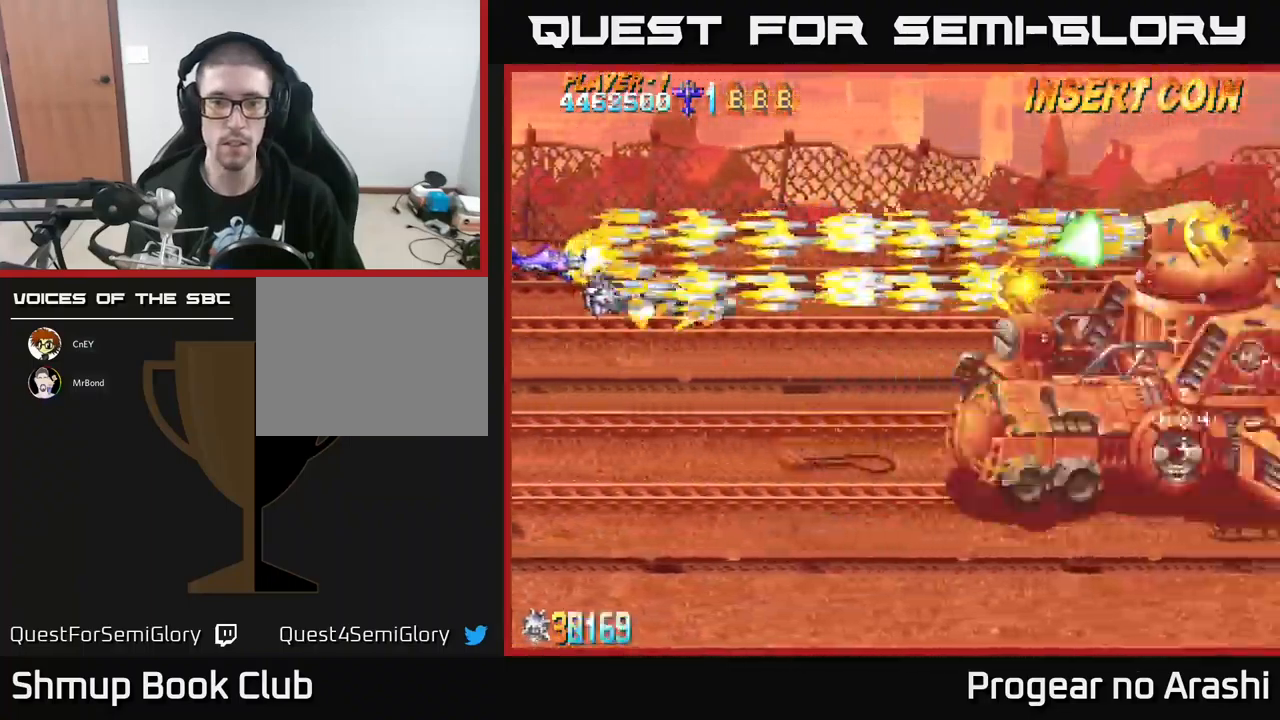
{"buttons": ["X"], "left_stick": "center", "events": [[50, "DPAD_LEFT", "up"]]}
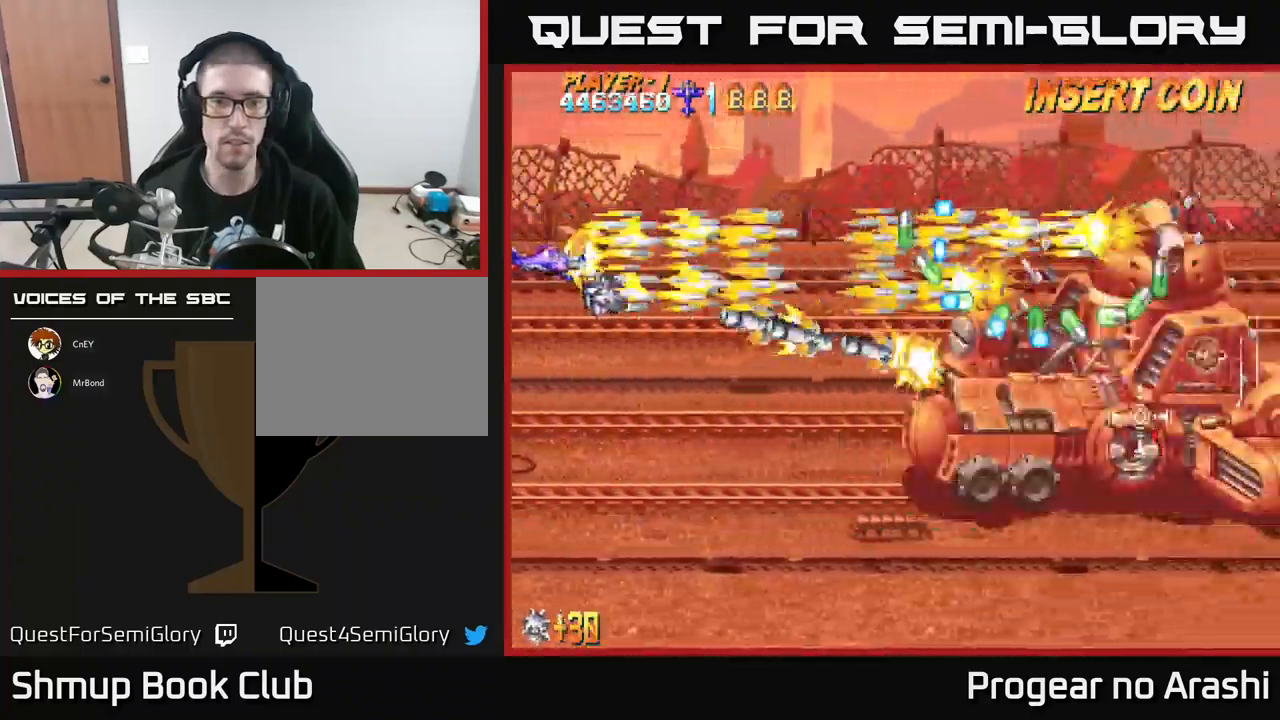
{"buttons": ["X", "DPAD_DOWN"], "left_stick": "center", "events": [[483, "DPAD_DOWN", "down"]]}
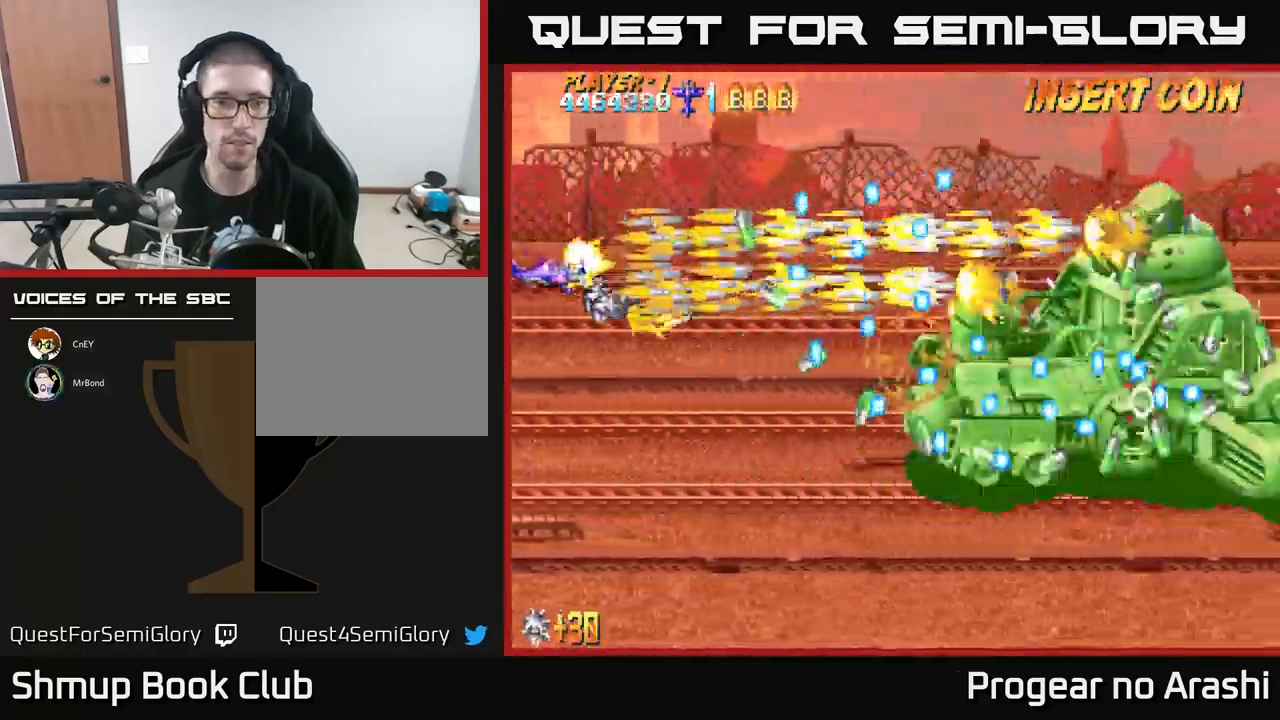
{"buttons": ["X"], "left_stick": "center", "events": [[116, "DPAD_DOWN", "up"], [283, "DPAD_DOWN", "down"], [433, "DPAD_DOWN", "up"]]}
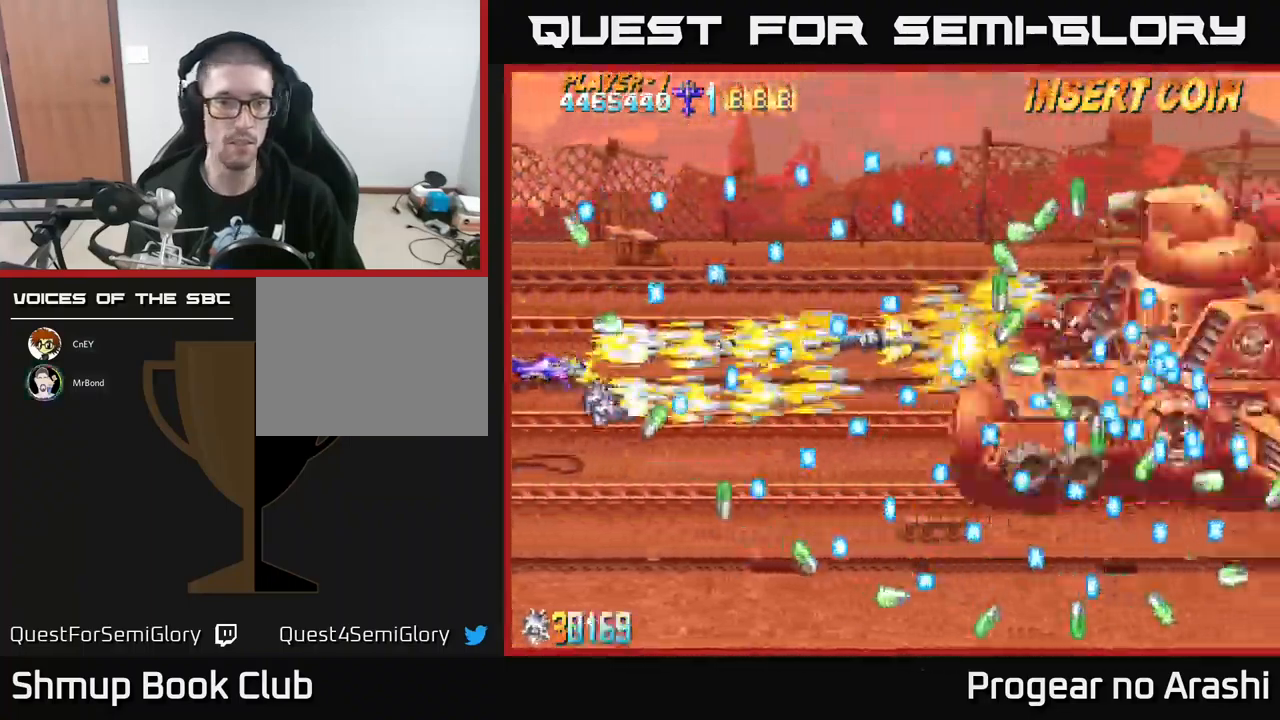
{"buttons": ["X"], "left_stick": "center", "events": []}
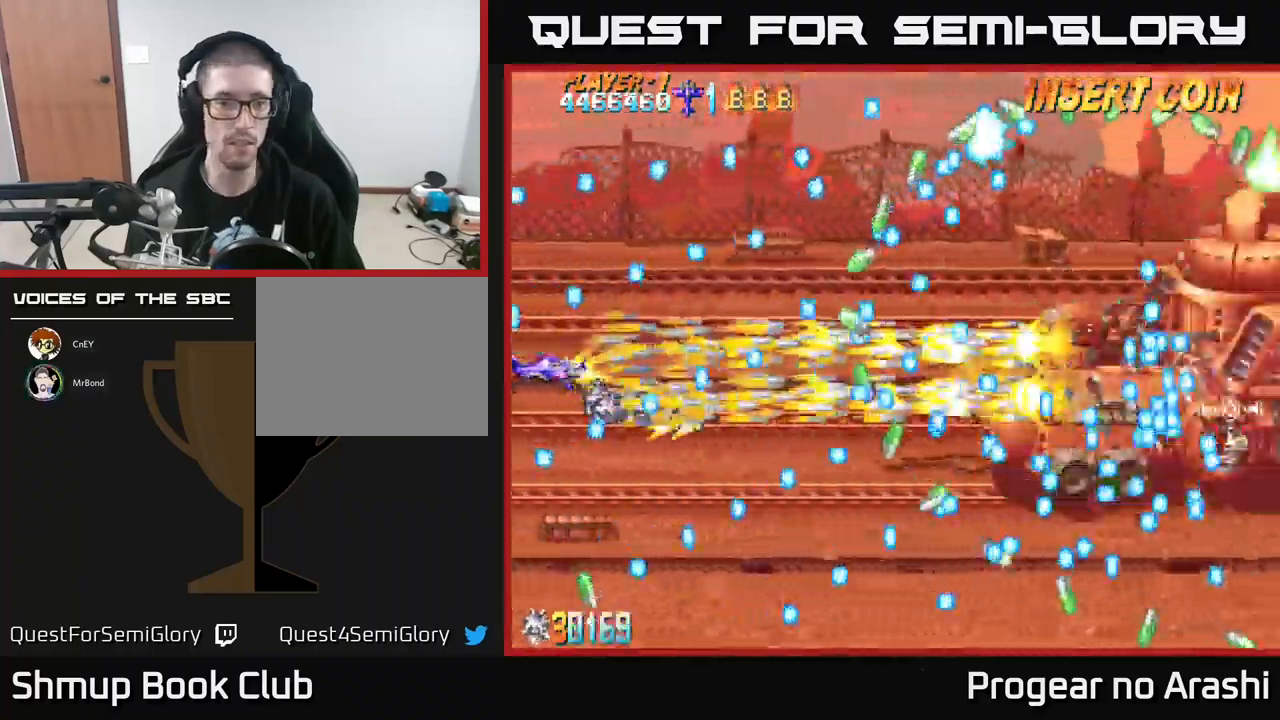
{"buttons": ["X"], "left_stick": "center", "events": []}
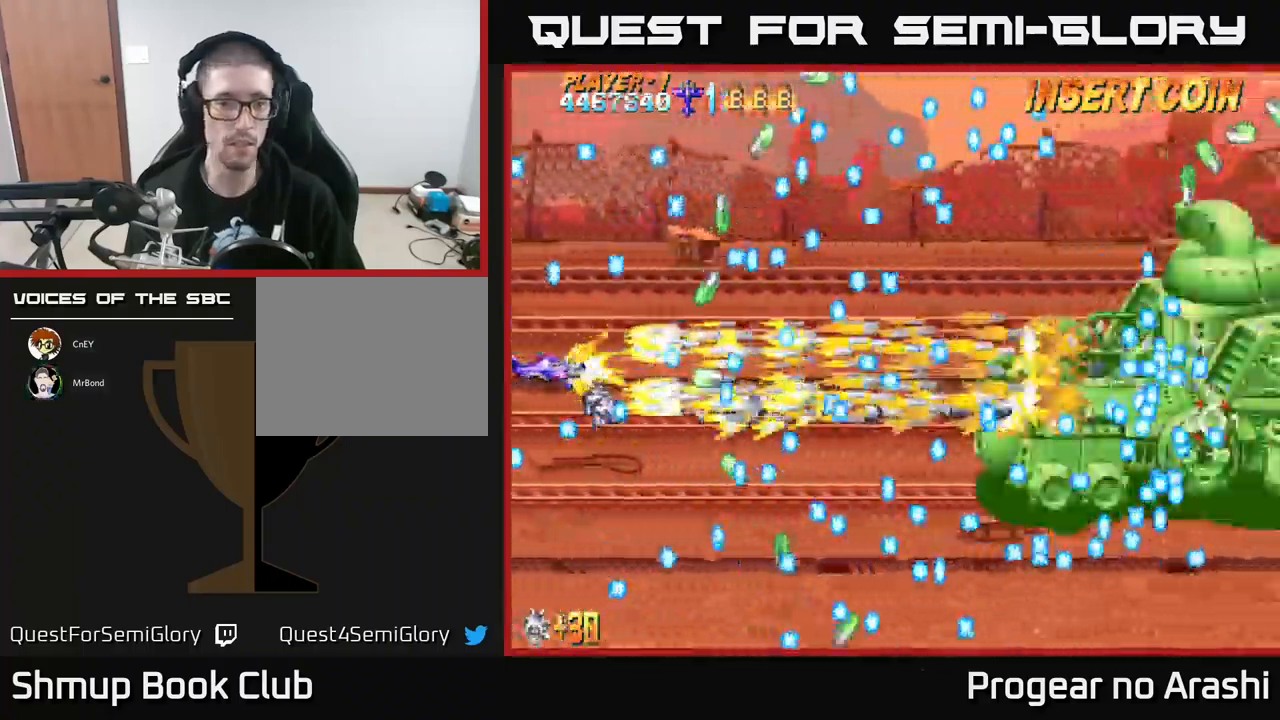
{"buttons": ["X"], "left_stick": "center", "events": [[66, "DPAD_UP", "down"], [150, "DPAD_UP", "up"], [400, "DPAD_DOWN", "down"], [500, "DPAD_DOWN", "up"]]}
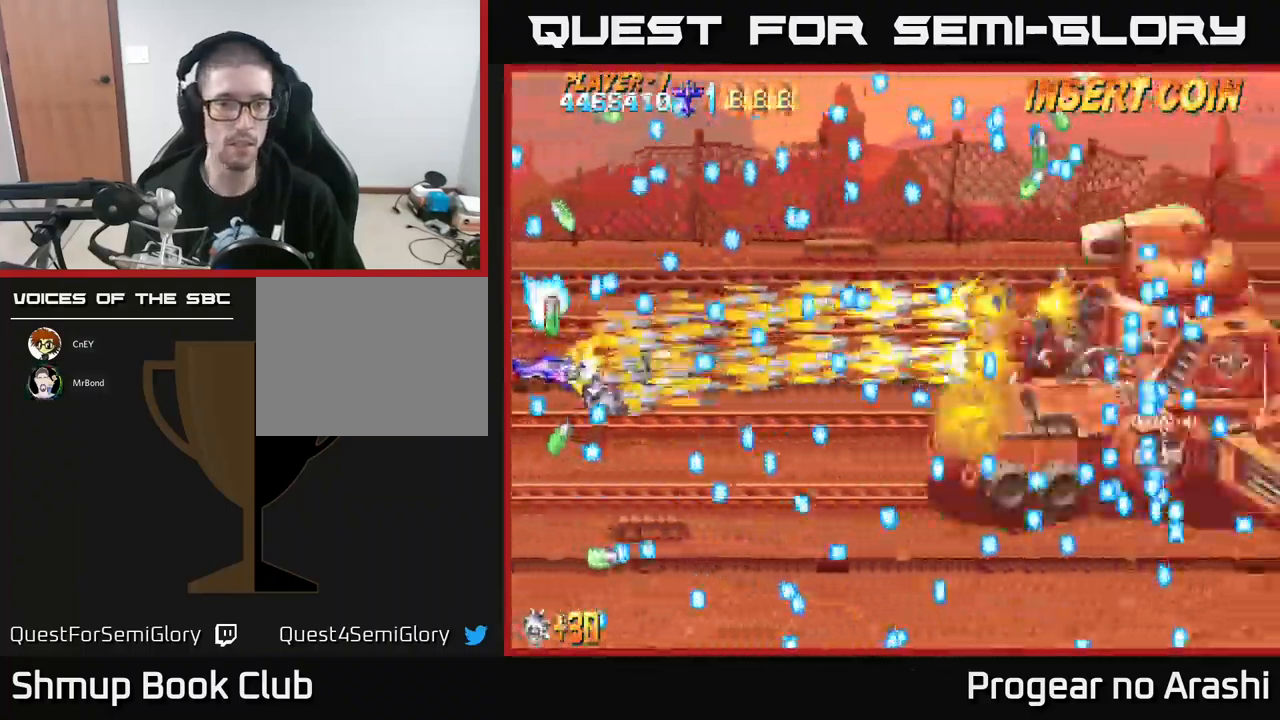
{"buttons": ["X", "DPAD_RIGHT"], "left_stick": "center", "events": [[166, "DPAD_RIGHT", "down"], [250, "DPAD_RIGHT", "up"], [467, "DPAD_RIGHT", "down"]]}
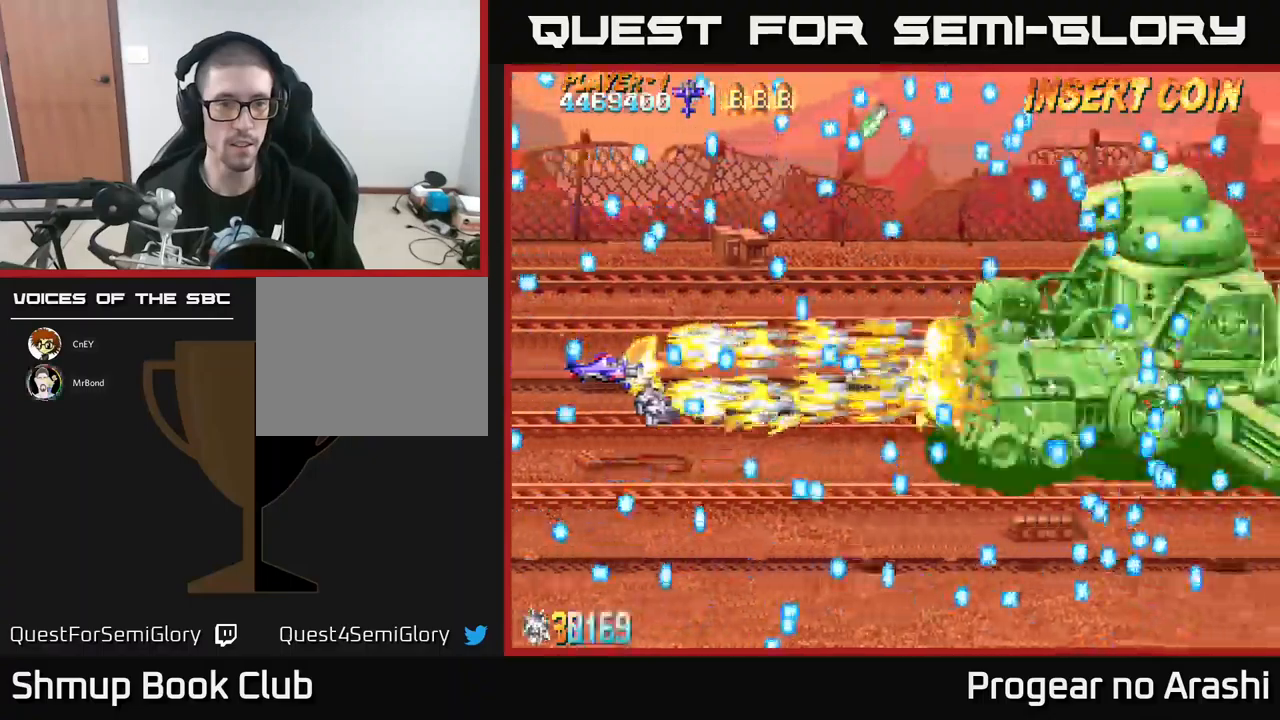
{"buttons": ["X"], "left_stick": "center", "events": [[17, "DPAD_RIGHT", "up"]]}
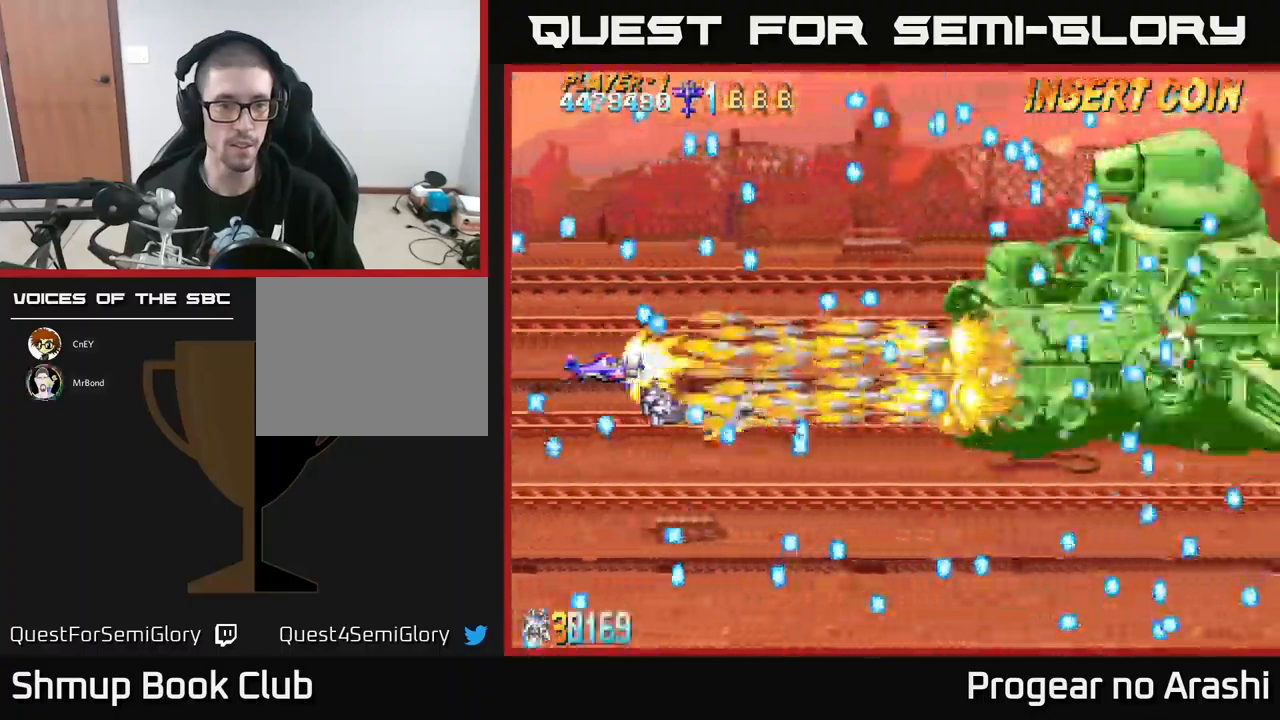
{"buttons": ["X"], "left_stick": "center", "events": [[217, "DPAD_RIGHT", "down"], [283, "DPAD_RIGHT", "up"]]}
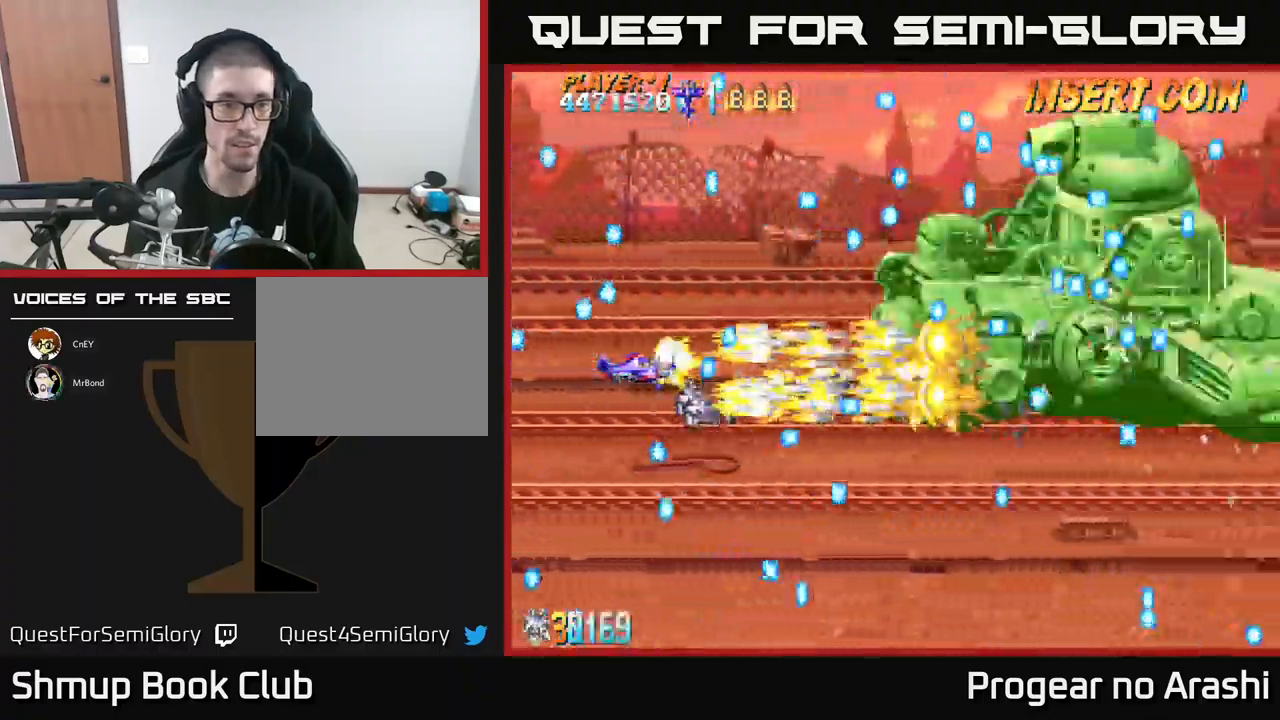
{"buttons": ["X"], "left_stick": "center", "events": [[50, "DPAD_LEFT", "down"], [117, "DPAD_LEFT", "up"], [317, "DPAD_DOWN", "down"], [317, "DPAD_RIGHT", "down"], [383, "DPAD_RIGHT", "up"], [400, "DPAD_DOWN", "up"]]}
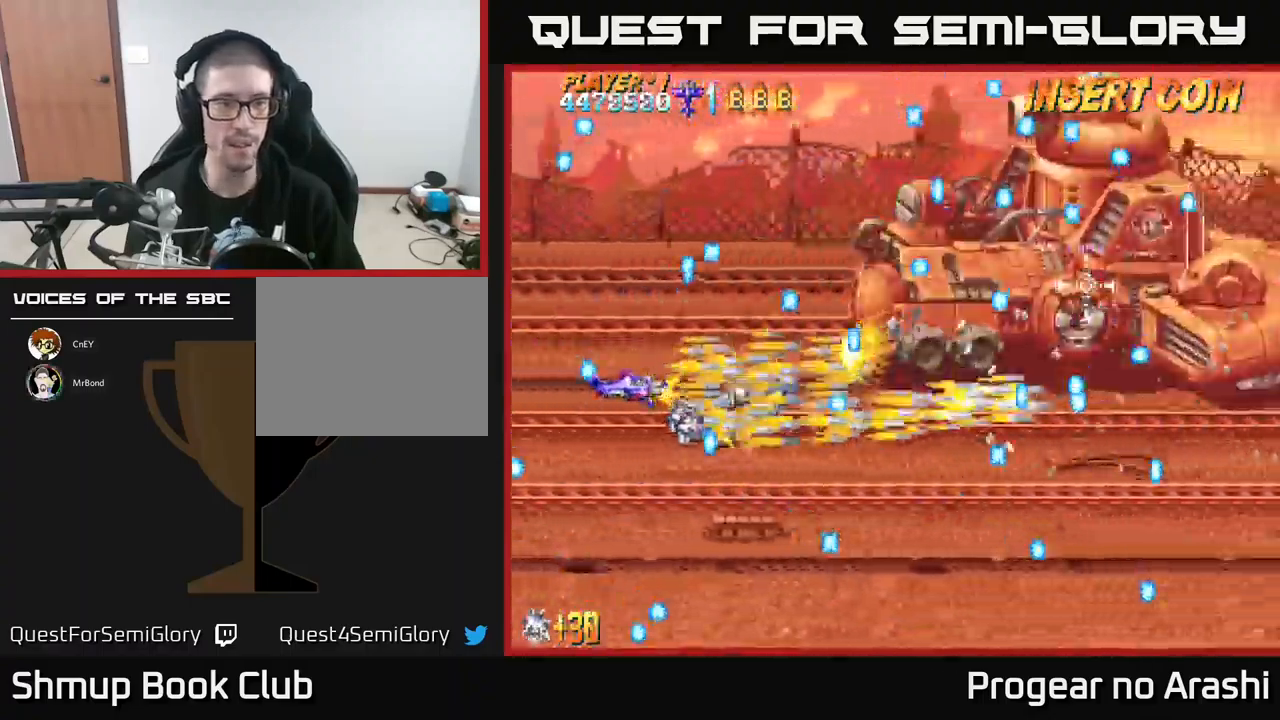
{"buttons": ["X"], "left_stick": "center", "events": [[200, "DPAD_UP", "down"], [267, "DPAD_LEFT", "down"], [317, "DPAD_UP", "up"], [450, "DPAD_LEFT", "up"]]}
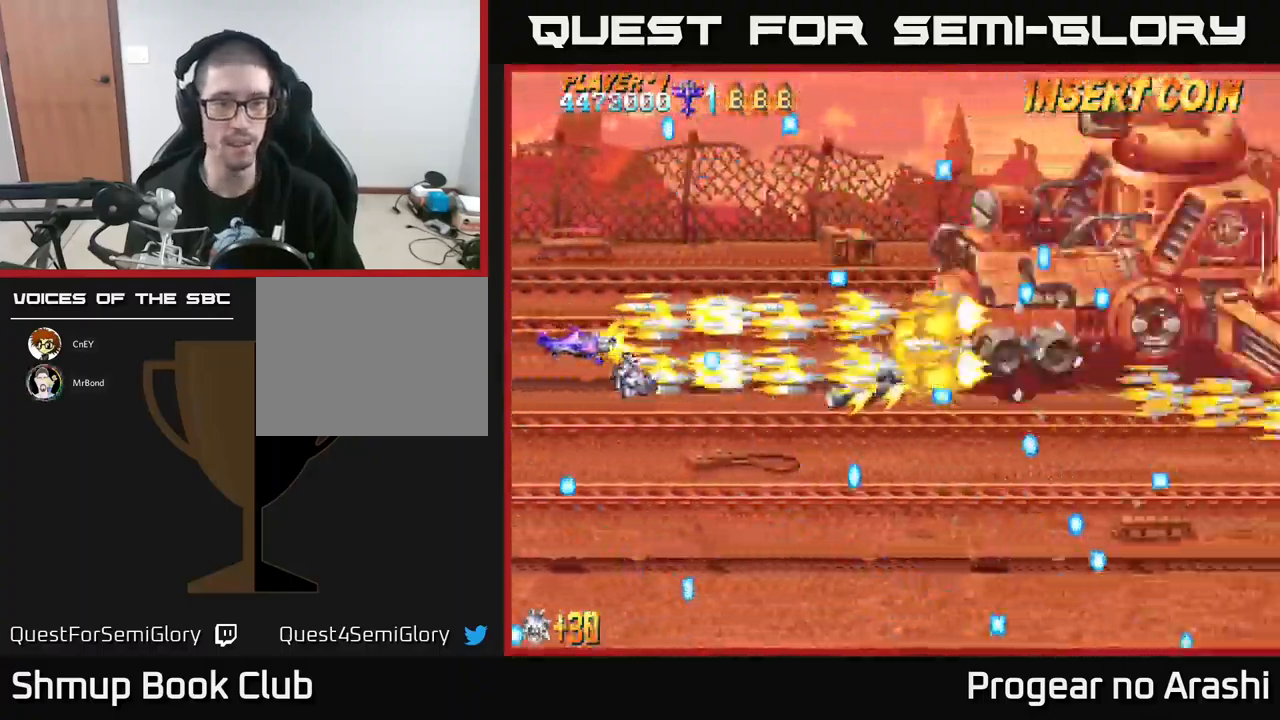
{"buttons": ["X"], "left_stick": "center", "events": [[67, "DPAD_UP", "down"], [133, "DPAD_UP", "up"]]}
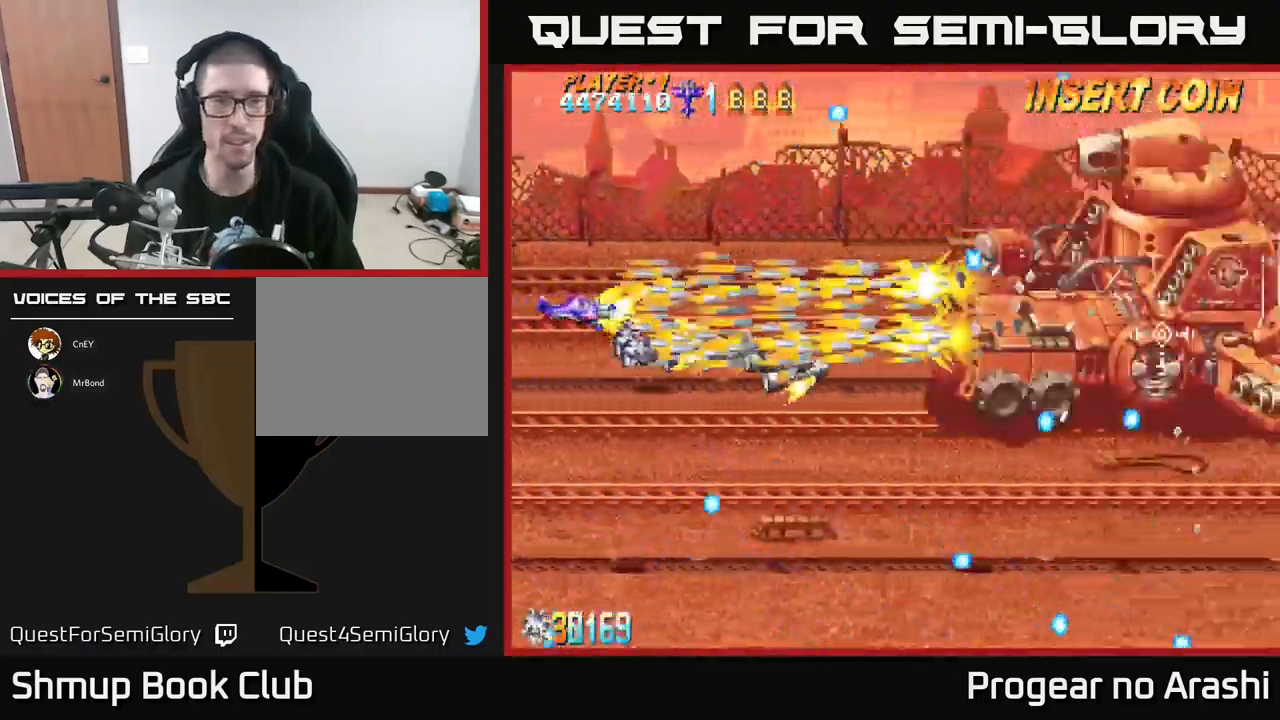
{"buttons": ["X"], "left_stick": "center", "events": [[117, "DPAD_UP", "down"], [317, "DPAD_UP", "up"]]}
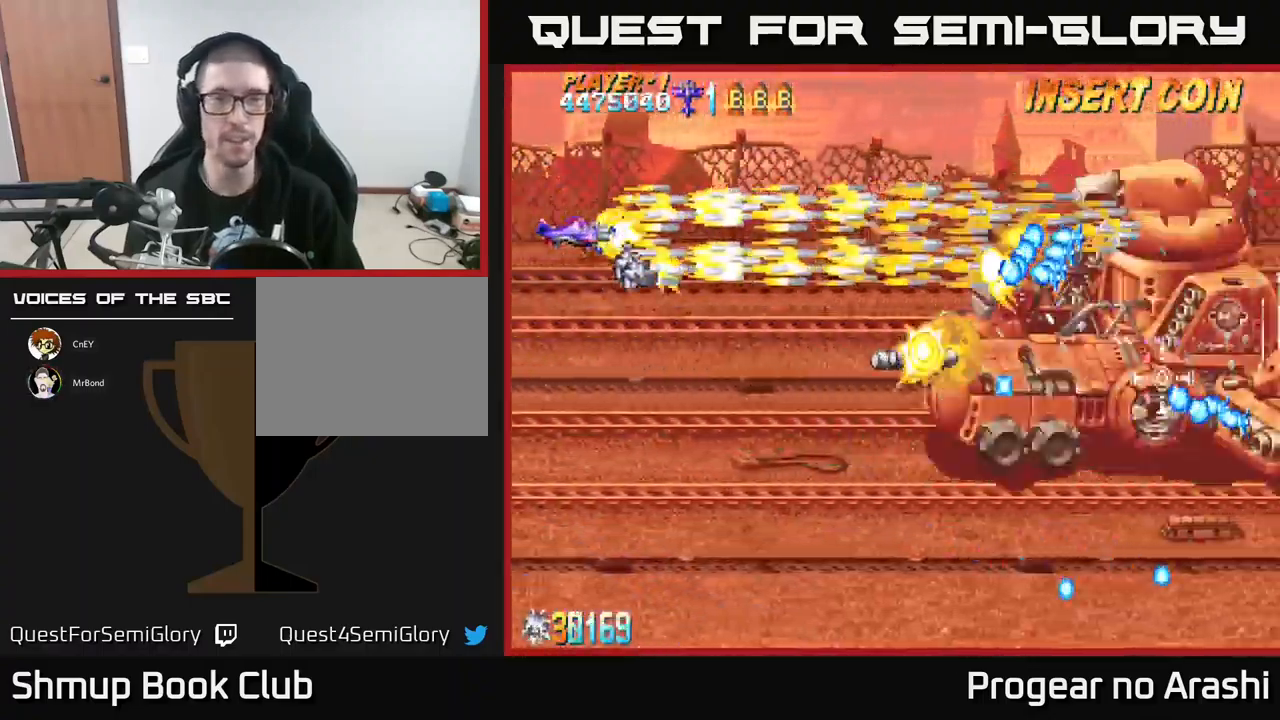
{"buttons": ["X"], "left_stick": "center", "events": [[317, "DPAD_DOWN", "down"], [417, "DPAD_DOWN", "up"]]}
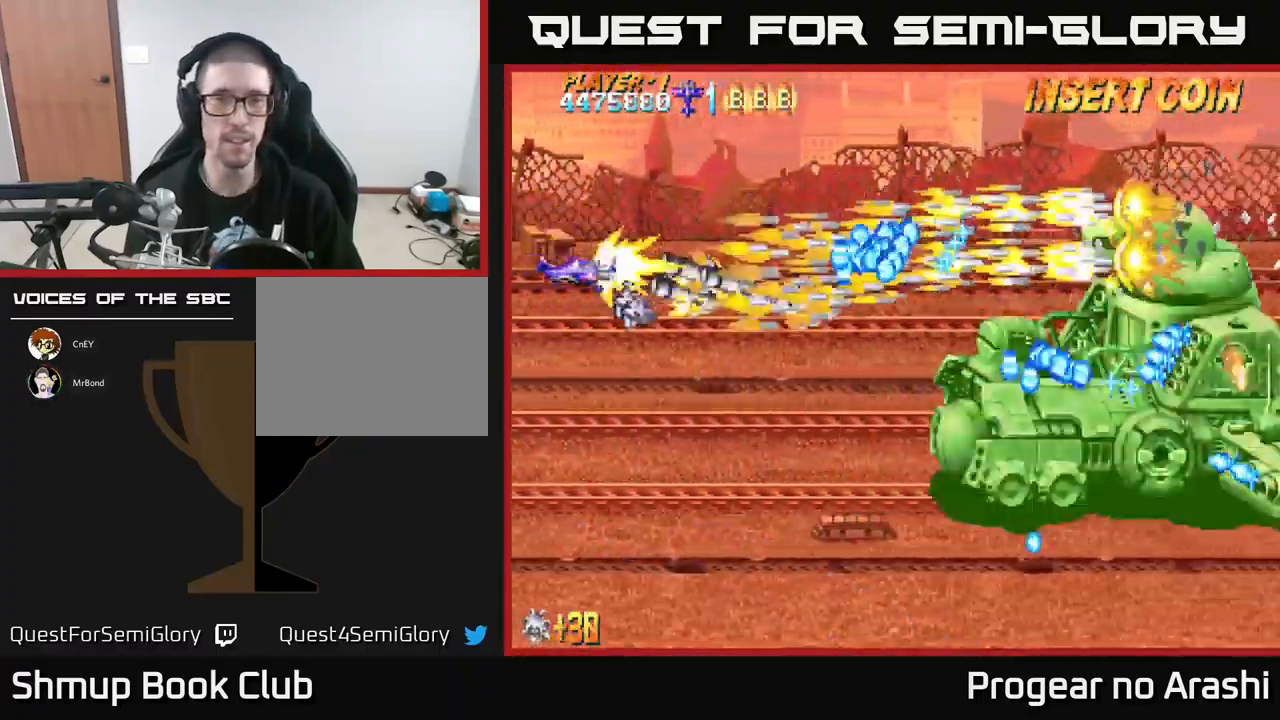
{"buttons": ["X"], "left_stick": "center", "events": [[183, "DPAD_DOWN", "down"], [267, "DPAD_DOWN", "up"], [400, "DPAD_DOWN", "down"], [483, "DPAD_DOWN", "up"]]}
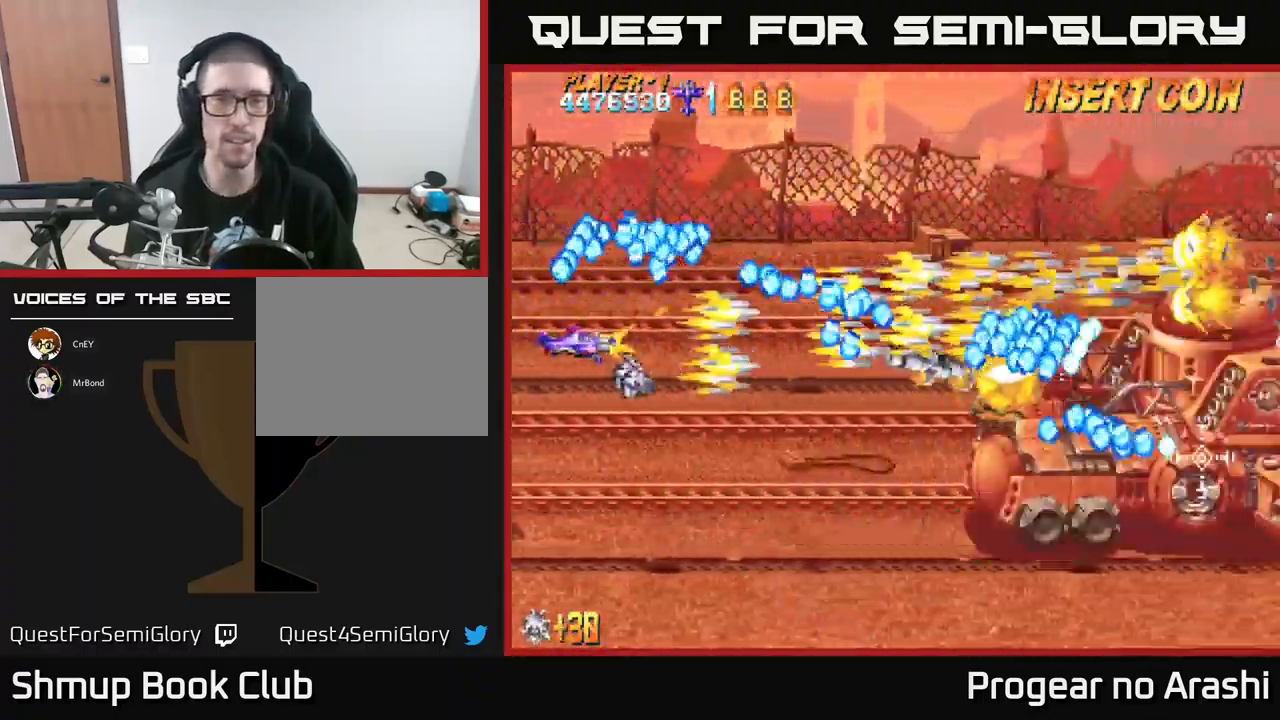
{"buttons": ["X"], "left_stick": "center", "events": [[83, "DPAD_DOWN", "down"], [150, "DPAD_DOWN", "up"]]}
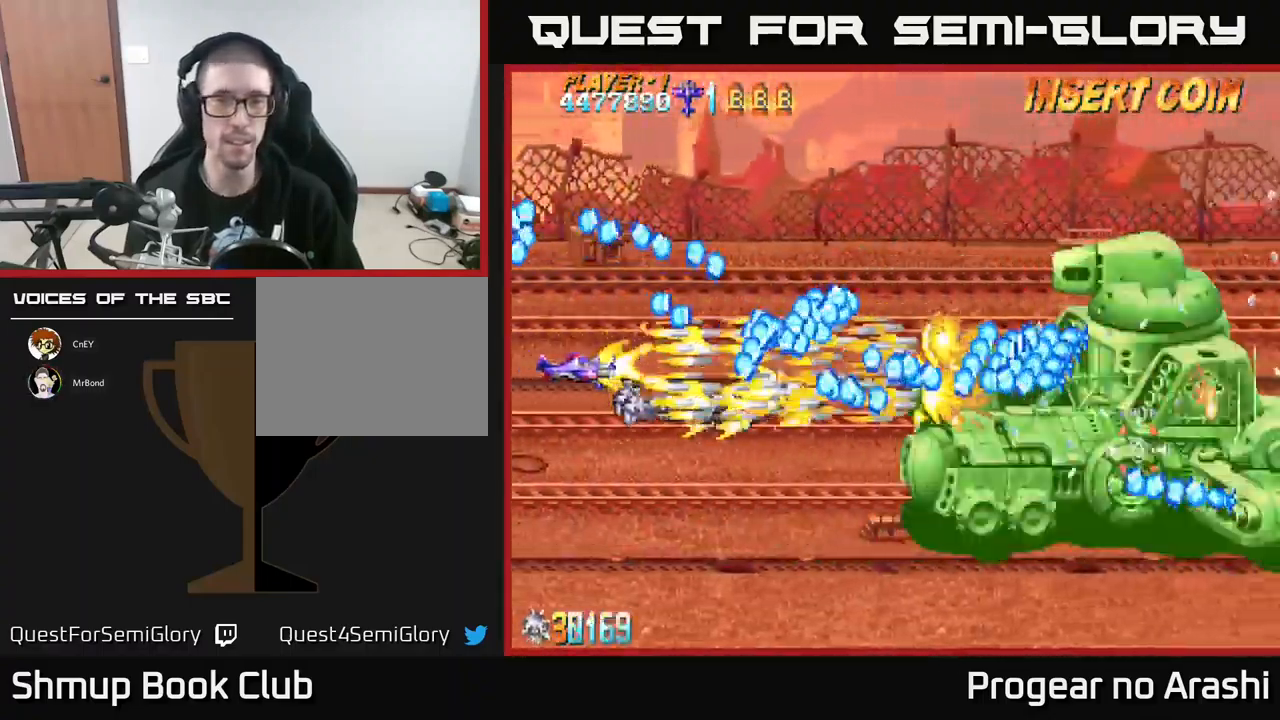
{"buttons": ["X"], "left_stick": "center", "events": [[150, "DPAD_DOWN", "down"], [233, "DPAD_DOWN", "up"], [384, "DPAD_DOWN", "down"], [450, "DPAD_DOWN", "up"]]}
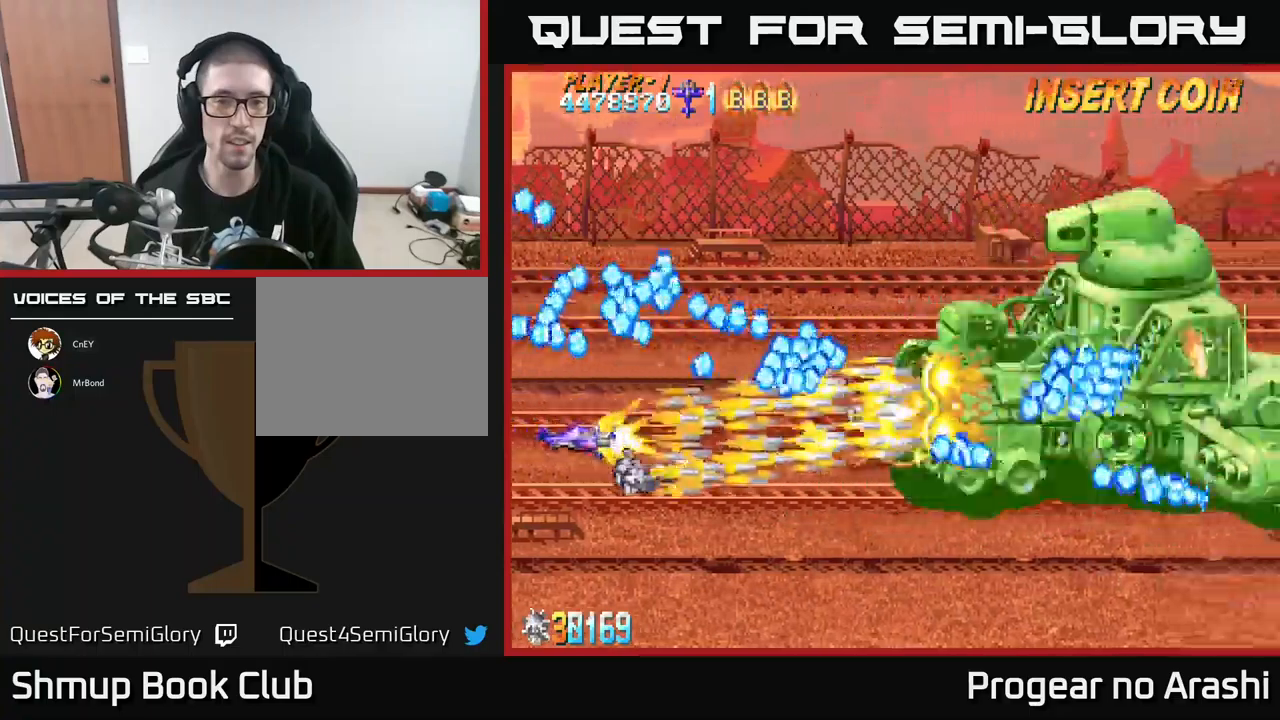
{"buttons": ["A"], "left_stick": "center", "events": [[300, "DPAD_DOWN", "down"], [400, "A", "down"], [450, "X", "up"], [484, "DPAD_DOWN", "up"]]}
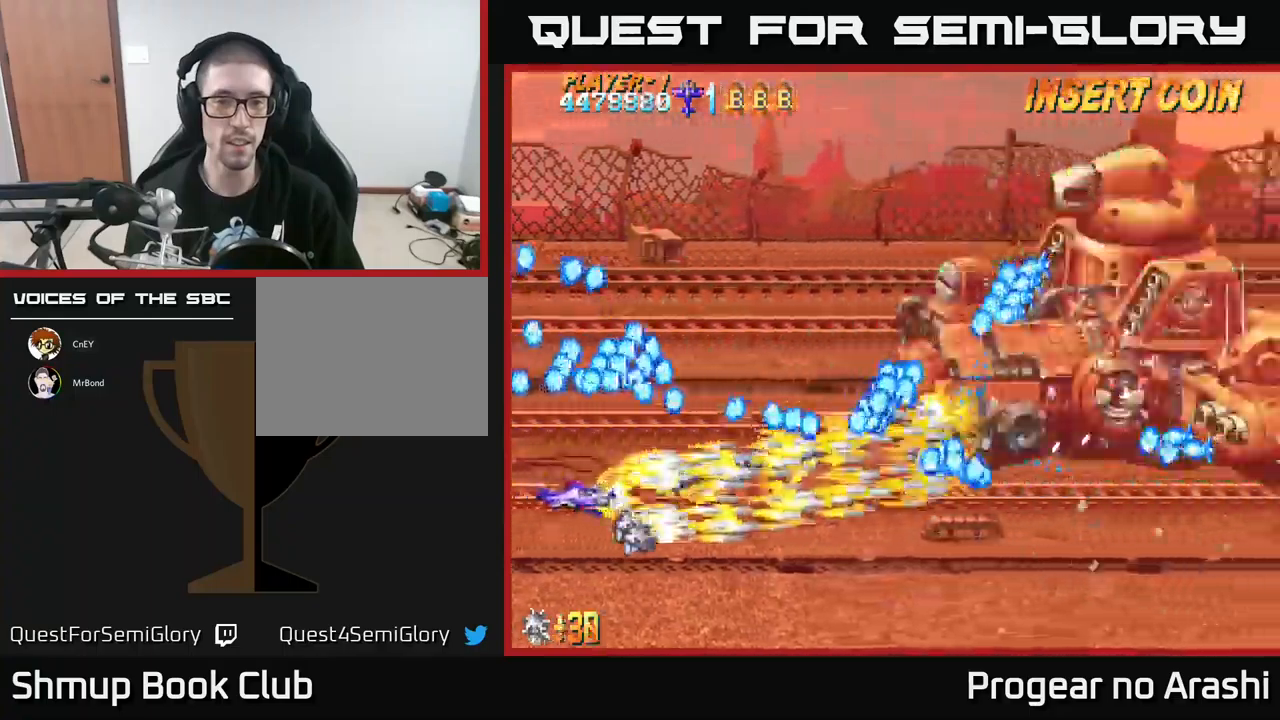
{"buttons": ["A"], "left_stick": "center", "events": [[367, "DPAD_DOWN", "down"], [450, "DPAD_DOWN", "up"]]}
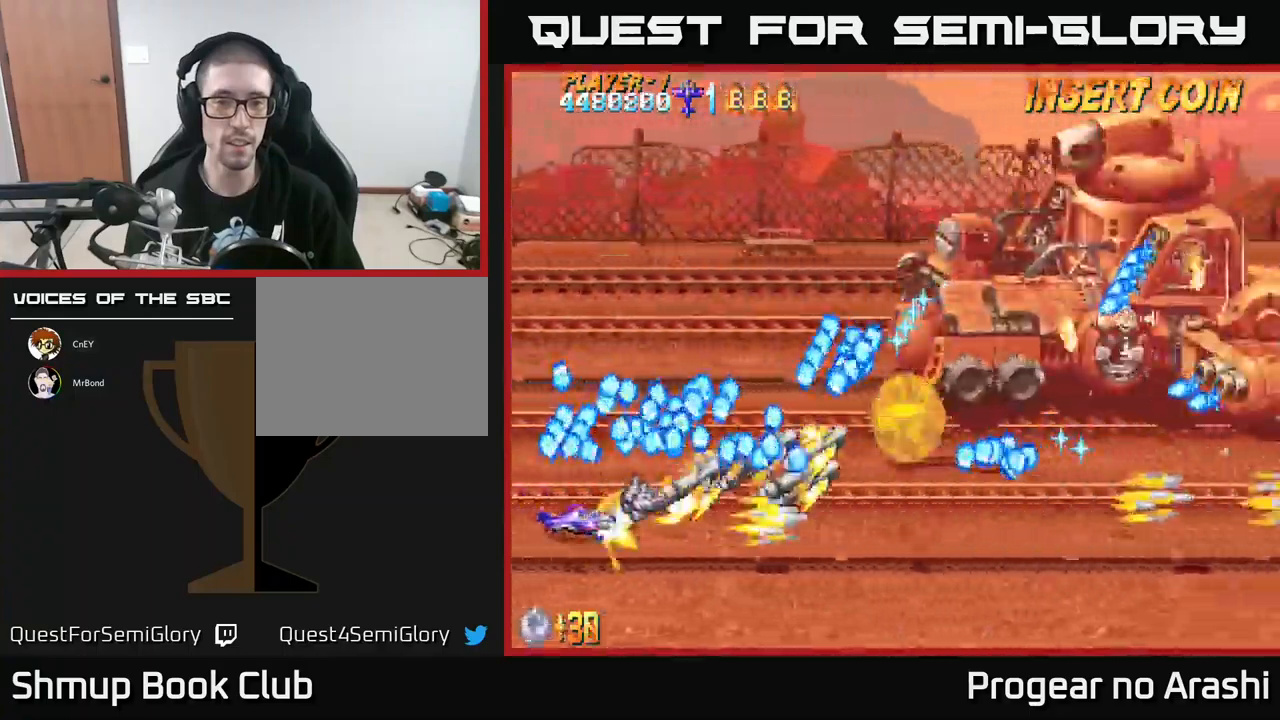
{"buttons": ["A", "DPAD_RIGHT"], "left_stick": "center", "events": [[84, "DPAD_DOWN", "down"], [117, "DPAD_RIGHT", "down"], [450, "DPAD_DOWN", "up"]]}
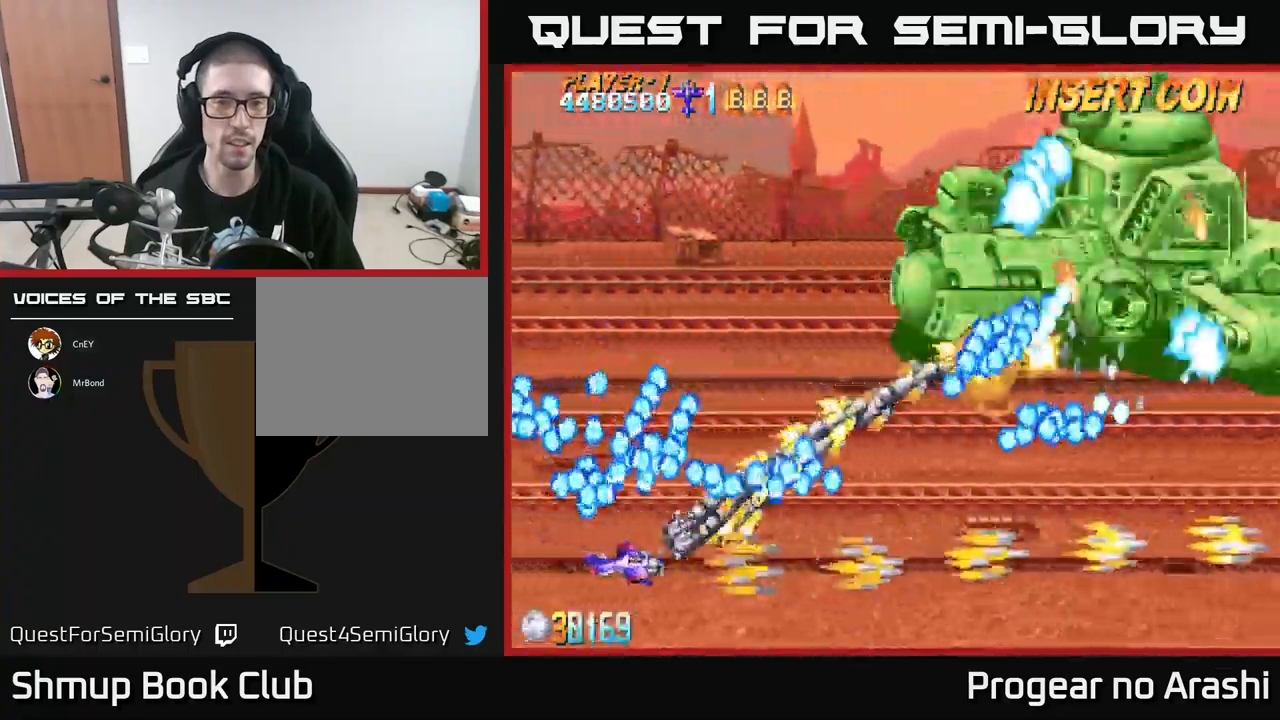
{"buttons": ["A", "DPAD_RIGHT"], "left_stick": "center", "events": [[100, "DPAD_DOWN", "down"], [500, "DPAD_DOWN", "up"]]}
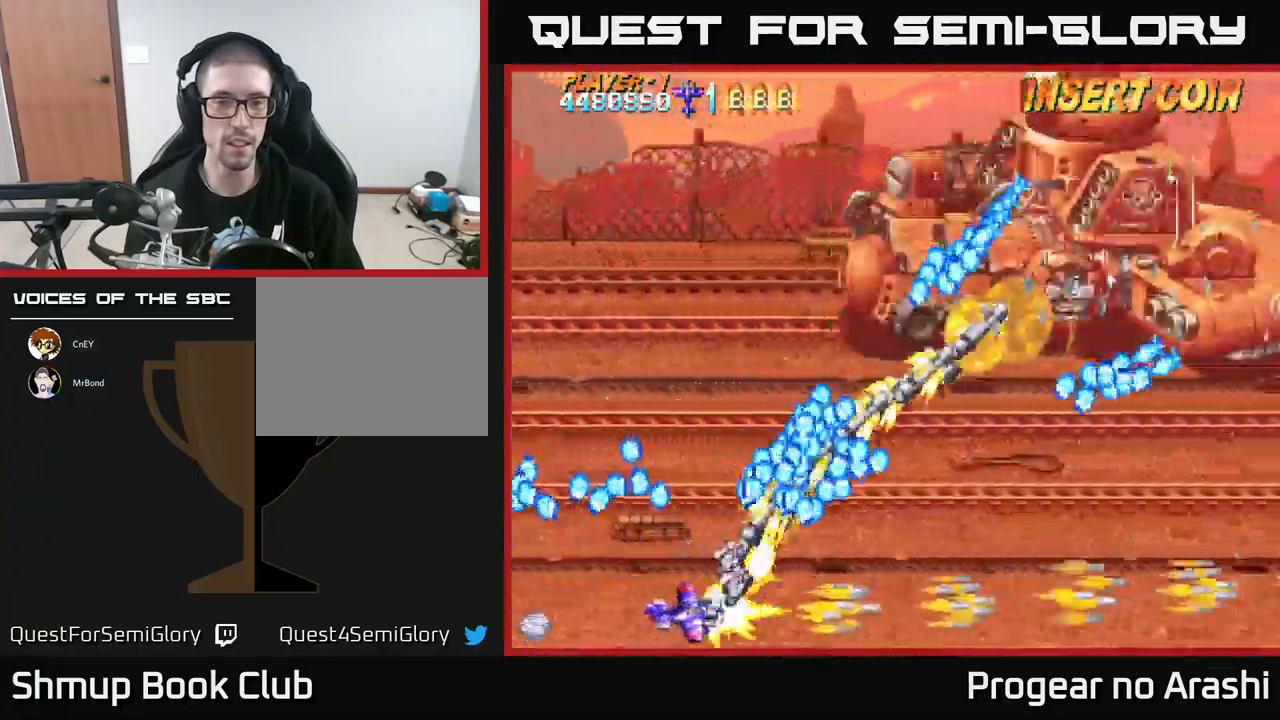
{"buttons": ["A", "DPAD_RIGHT"], "left_stick": "center", "events": [[167, "DPAD_DOWN", "down"], [300, "DPAD_DOWN", "up"]]}
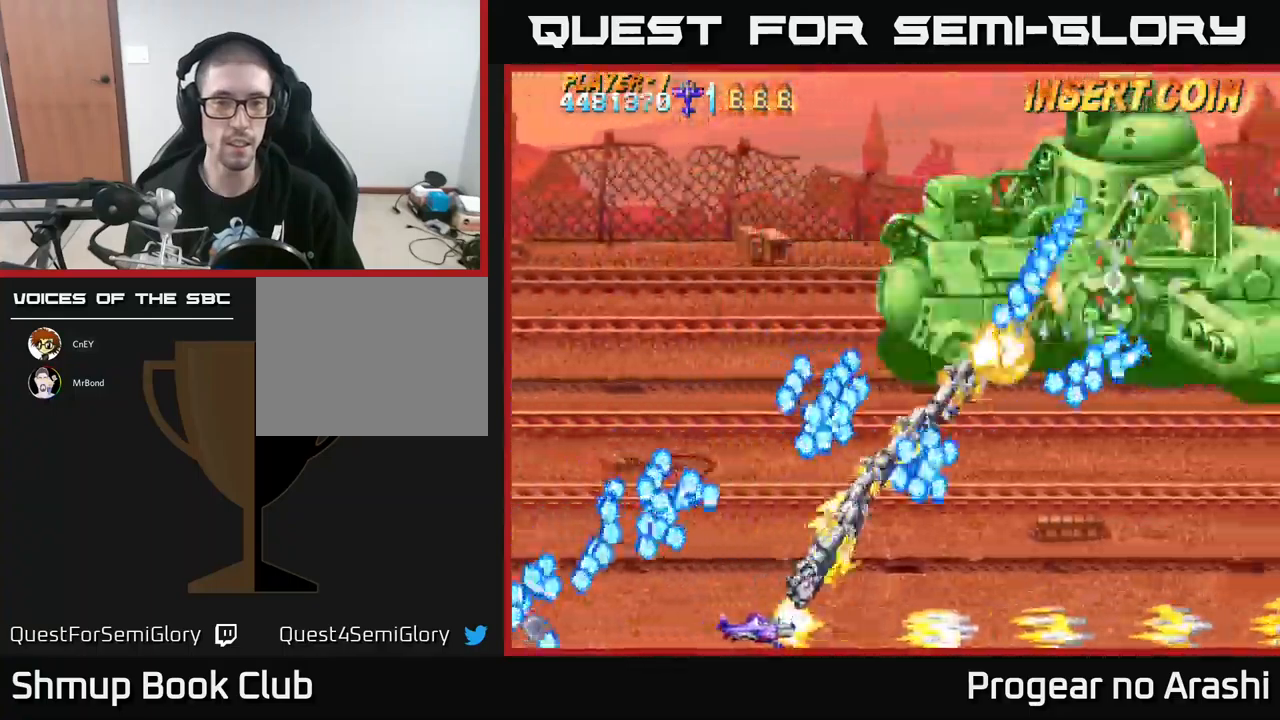
{"buttons": ["X", "DPAD_RIGHT"], "left_stick": "center", "events": [[200, "X", "down"], [217, "A", "up"]]}
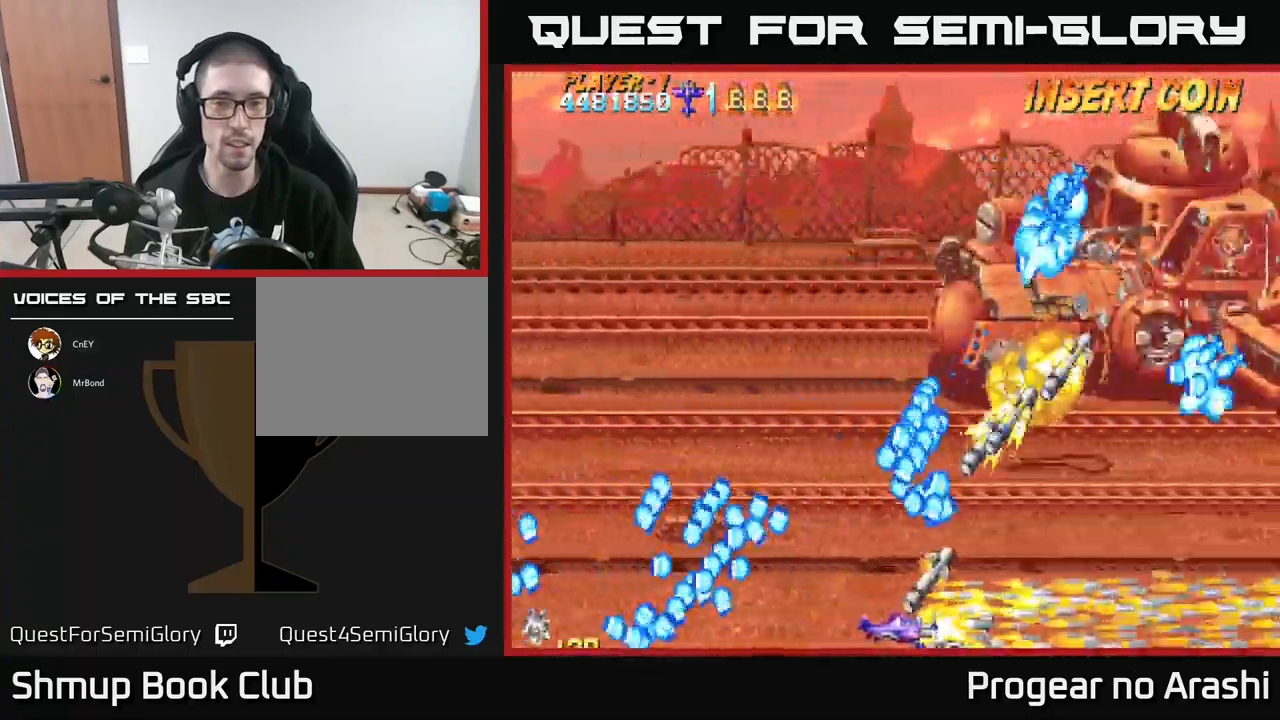
{"buttons": ["X", "DPAD_UP", "DPAD_LEFT"], "left_stick": "center", "events": [[200, "DPAD_RIGHT", "up"], [200, "DPAD_UP", "down"], [250, "DPAD_LEFT", "down"], [250, "L2", "down"], [450, "L2", "up"]]}